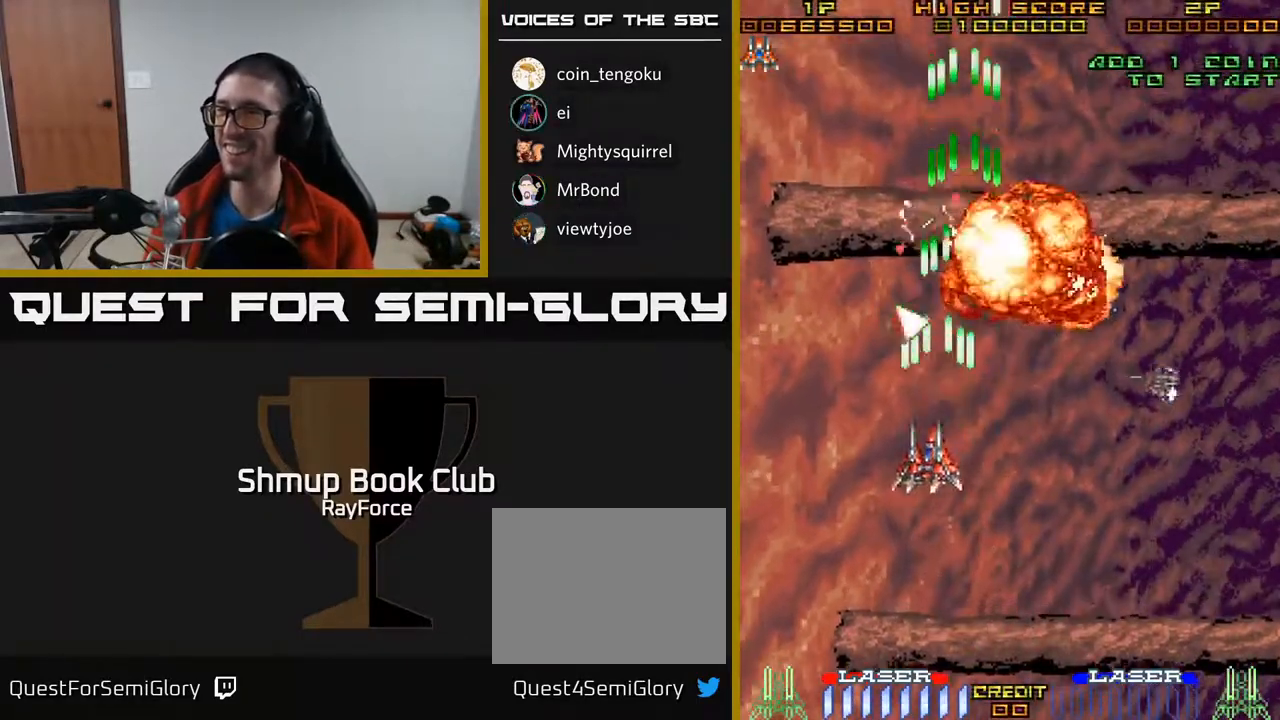
Gameplay with a controller (Xbox layout); each line is a JSON object with the inputs held at the frame after it. "events" lists button and stick changes between this image and that frame as [ms after this image, input, new state], when the widget could be followed in between. Not read: left_stick.
{"buttons": ["DPAD_DOWN"], "right_stick": "center", "events": [[317, "DPAD_UP", "up"], [333, "DPAD_DOWN", "down"], [367, "A", "up"]]}
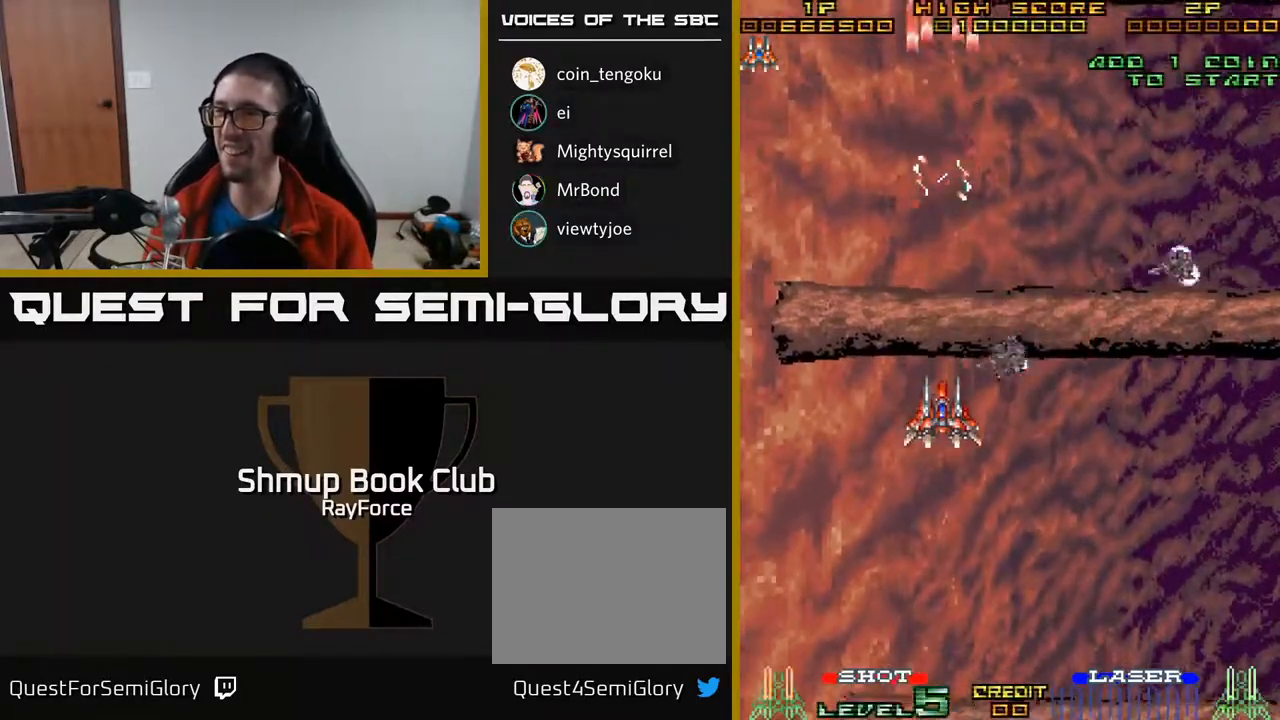
{"buttons": ["A", "DPAD_DOWN", "DPAD_RIGHT"], "right_stick": "center", "events": [[50, "A", "down"], [317, "DPAD_RIGHT", "down"]]}
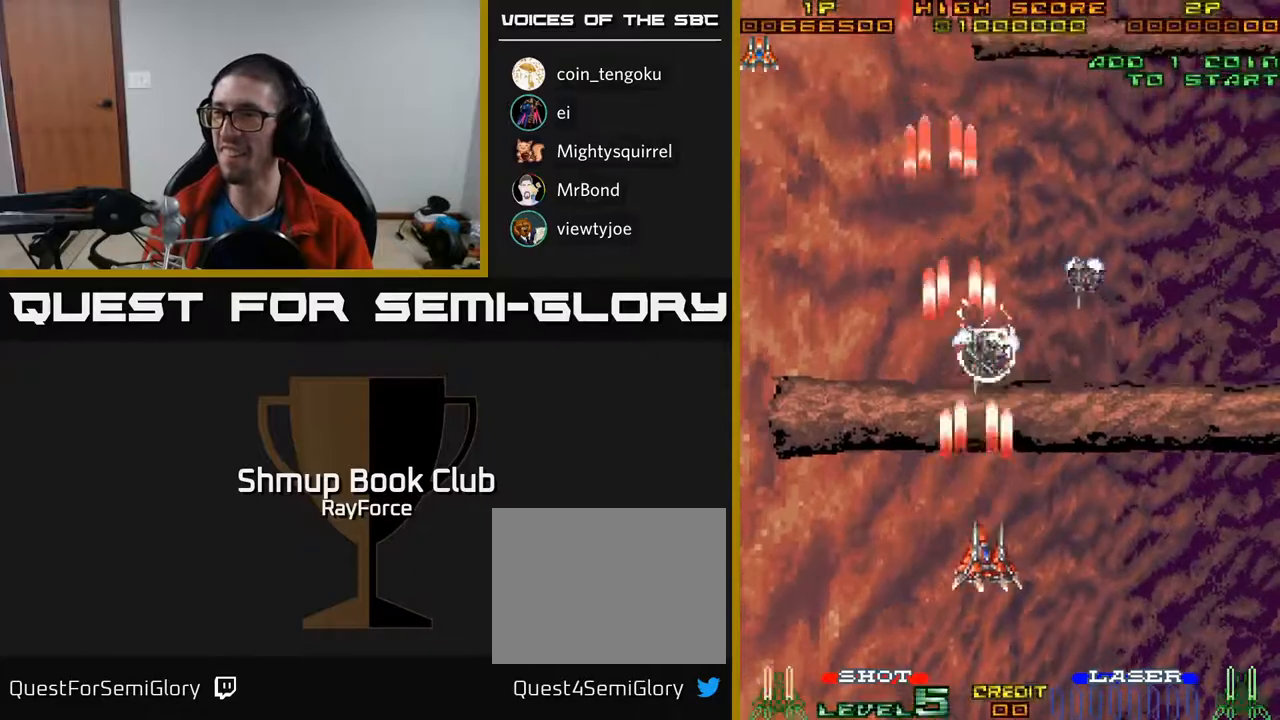
{"buttons": ["A", "DPAD_DOWN", "DPAD_LEFT"], "right_stick": "center", "events": [[33, "DPAD_DOWN", "up"], [133, "DPAD_UP", "down"], [383, "DPAD_RIGHT", "up"], [417, "DPAD_LEFT", "down"], [433, "DPAD_UP", "up"], [467, "DPAD_DOWN", "down"]]}
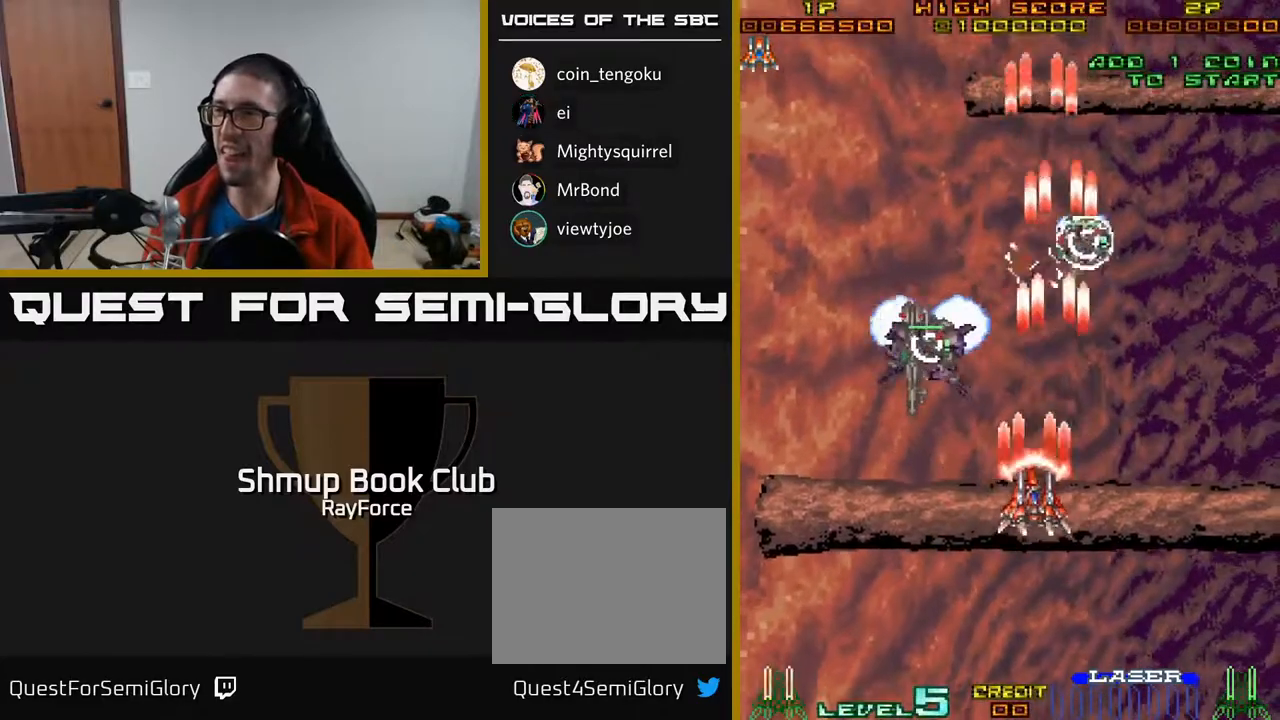
{"buttons": ["A", "DPAD_RIGHT"], "right_stick": "center", "events": [[133, "DPAD_DOWN", "up"], [133, "X", "down"], [267, "X", "up"], [367, "DPAD_DOWN", "down"], [433, "DPAD_DOWN", "up"], [483, "DPAD_LEFT", "up"], [500, "DPAD_RIGHT", "down"]]}
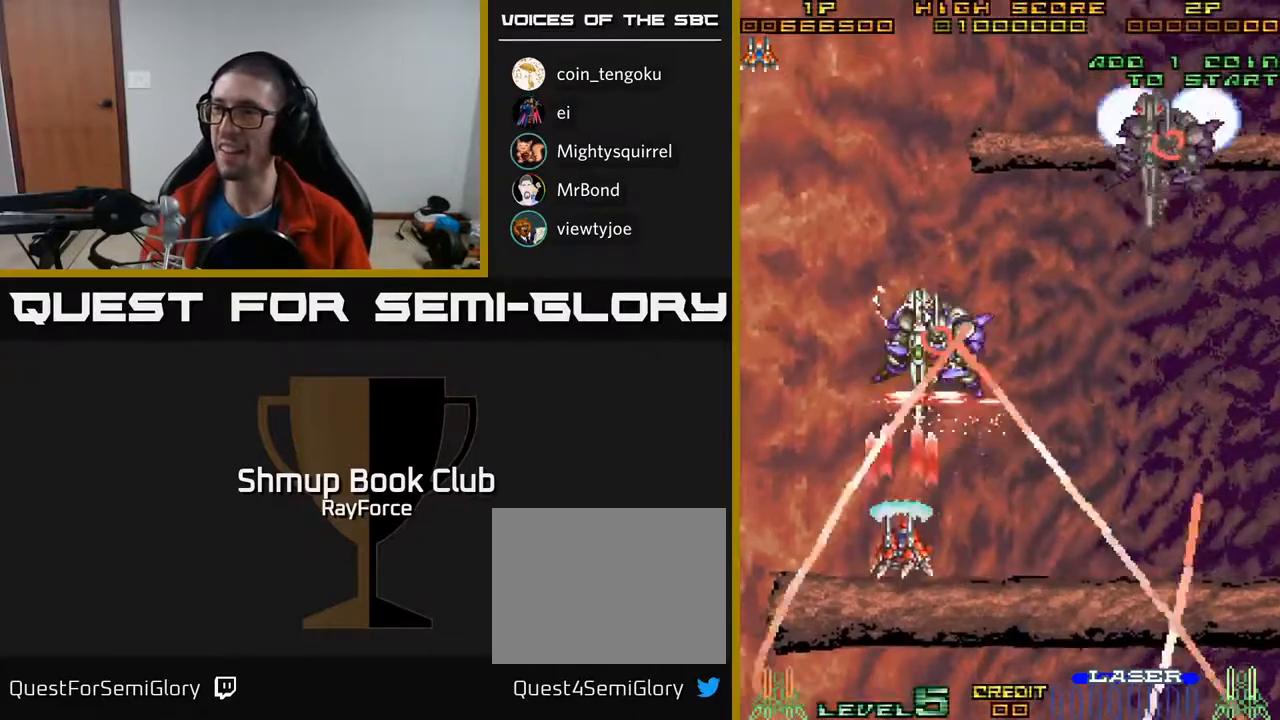
{"buttons": ["A"], "right_stick": "center", "events": [[67, "DPAD_DOWN", "down"], [117, "DPAD_RIGHT", "up"], [417, "DPAD_DOWN", "up"]]}
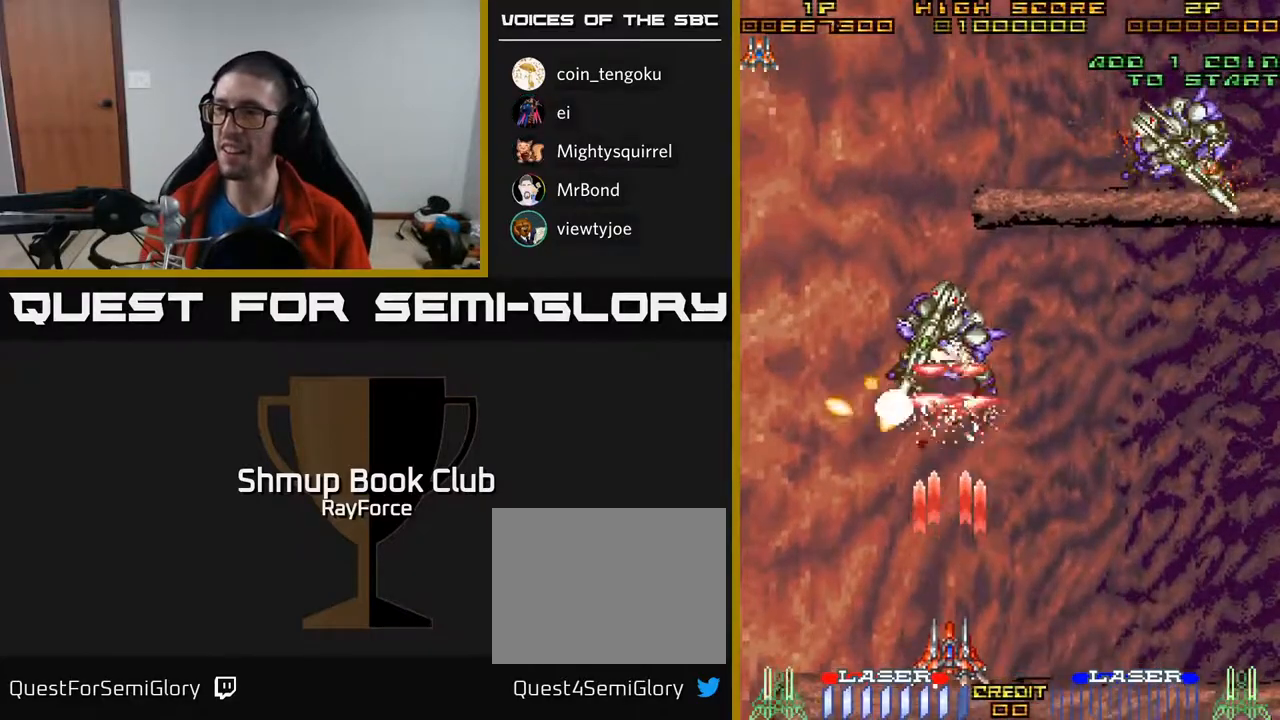
{"buttons": ["A", "DPAD_RIGHT"], "right_stick": "center", "events": [[267, "DPAD_RIGHT", "down"]]}
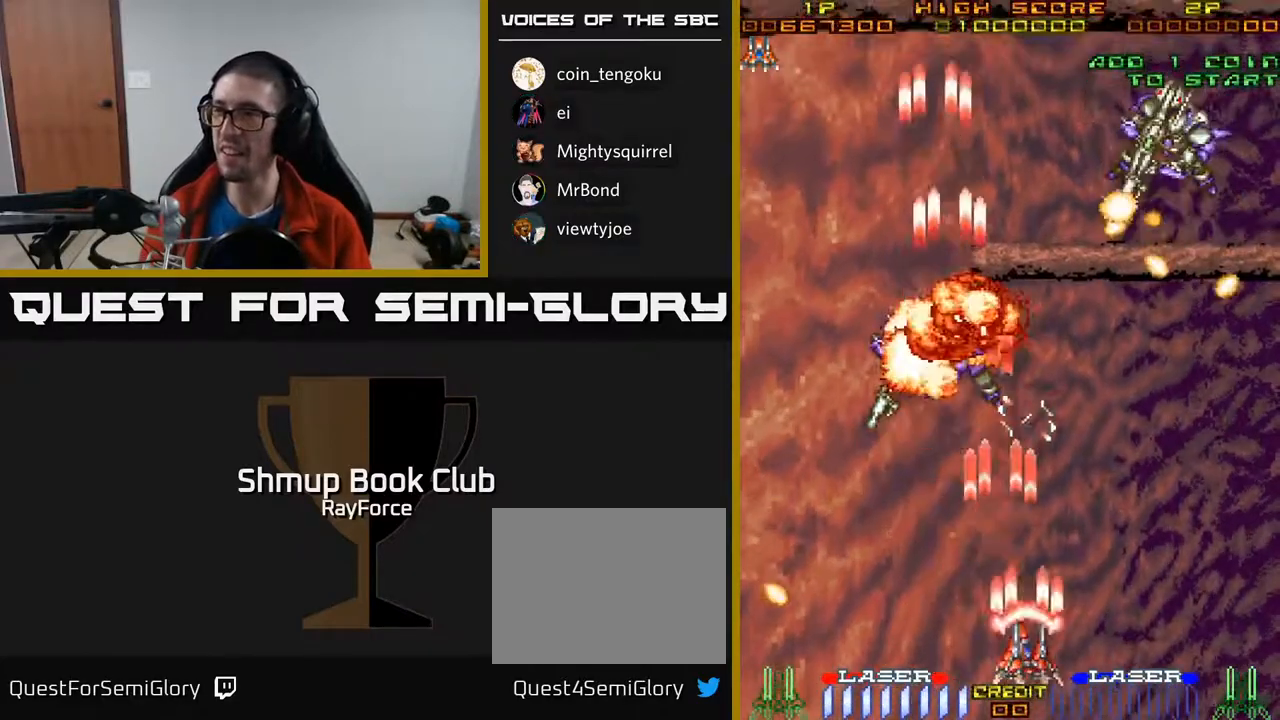
{"buttons": ["A"], "right_stick": "center", "events": [[350, "DPAD_RIGHT", "up"], [383, "DPAD_LEFT", "down"], [500, "DPAD_LEFT", "up"]]}
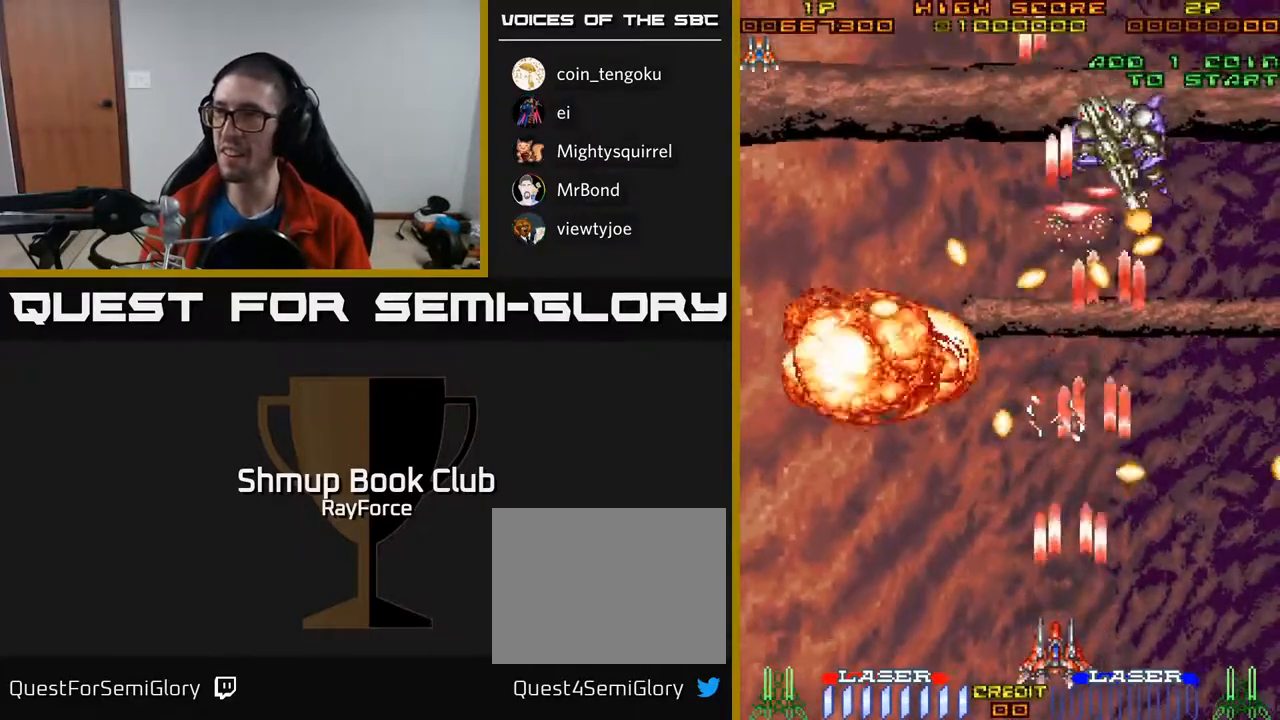
{"buttons": ["A", "DPAD_UP", "DPAD_RIGHT"], "right_stick": "center", "events": [[133, "DPAD_LEFT", "down"], [150, "DPAD_UP", "down"], [267, "DPAD_LEFT", "up"], [317, "DPAD_RIGHT", "down"]]}
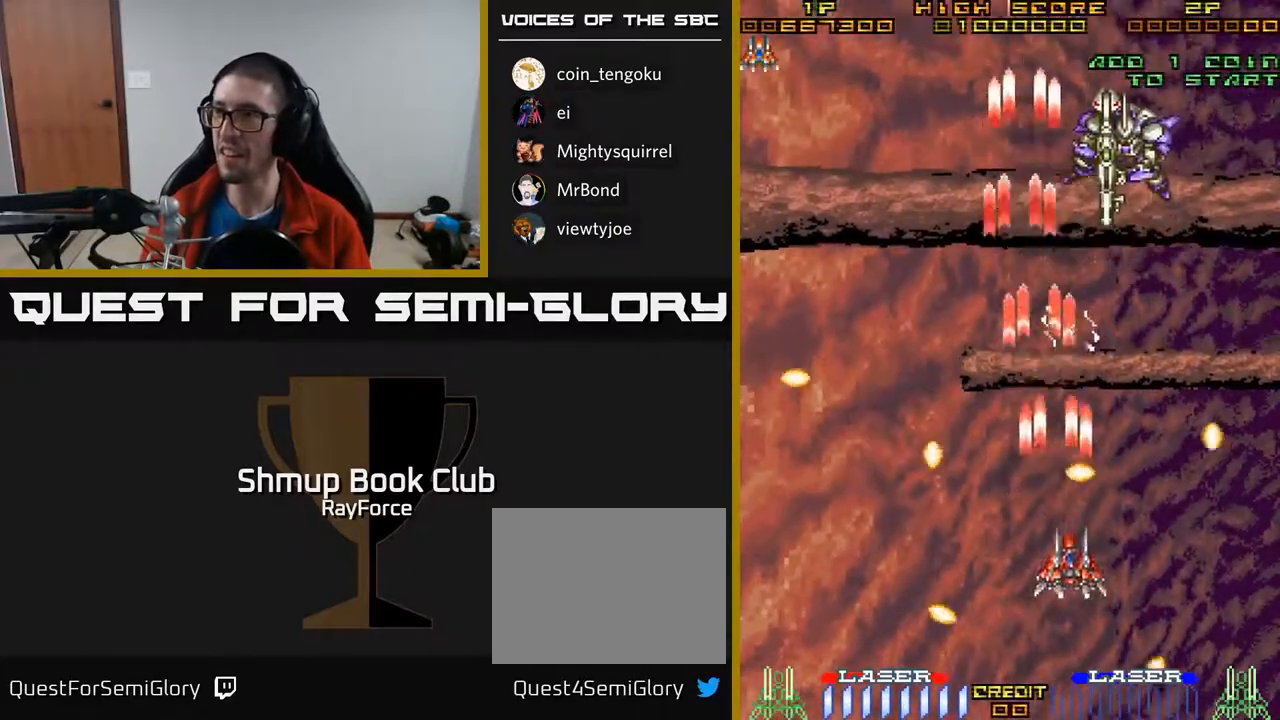
{"buttons": ["A", "DPAD_LEFT"], "right_stick": "center", "events": [[17, "DPAD_UP", "up"], [183, "DPAD_DOWN", "down"], [217, "DPAD_RIGHT", "up"], [233, "DPAD_DOWN", "up"], [267, "DPAD_LEFT", "down"], [267, "DPAD_UP", "down"], [400, "DPAD_UP", "up"]]}
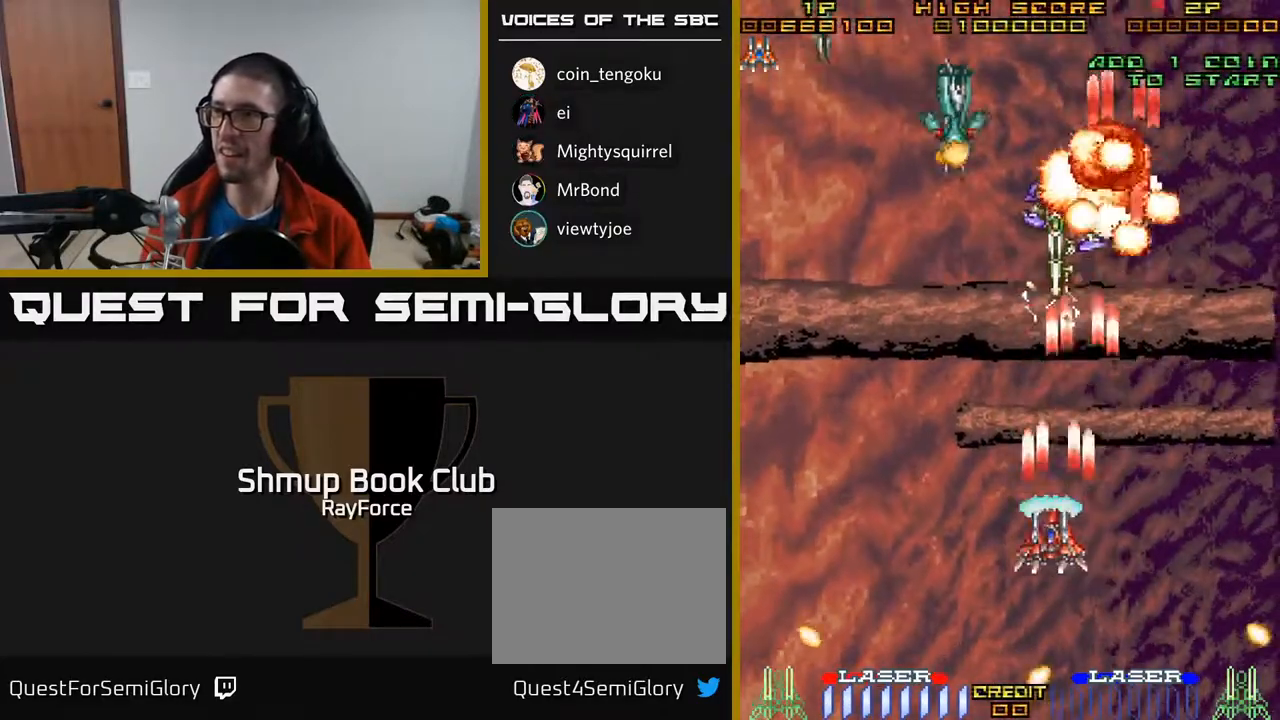
{"buttons": ["A", "DPAD_DOWN"], "right_stick": "center", "events": [[83, "DPAD_UP", "down"], [150, "DPAD_LEFT", "up"], [283, "DPAD_LEFT", "down"], [300, "DPAD_UP", "up"], [417, "DPAD_DOWN", "down"], [450, "DPAD_LEFT", "up"]]}
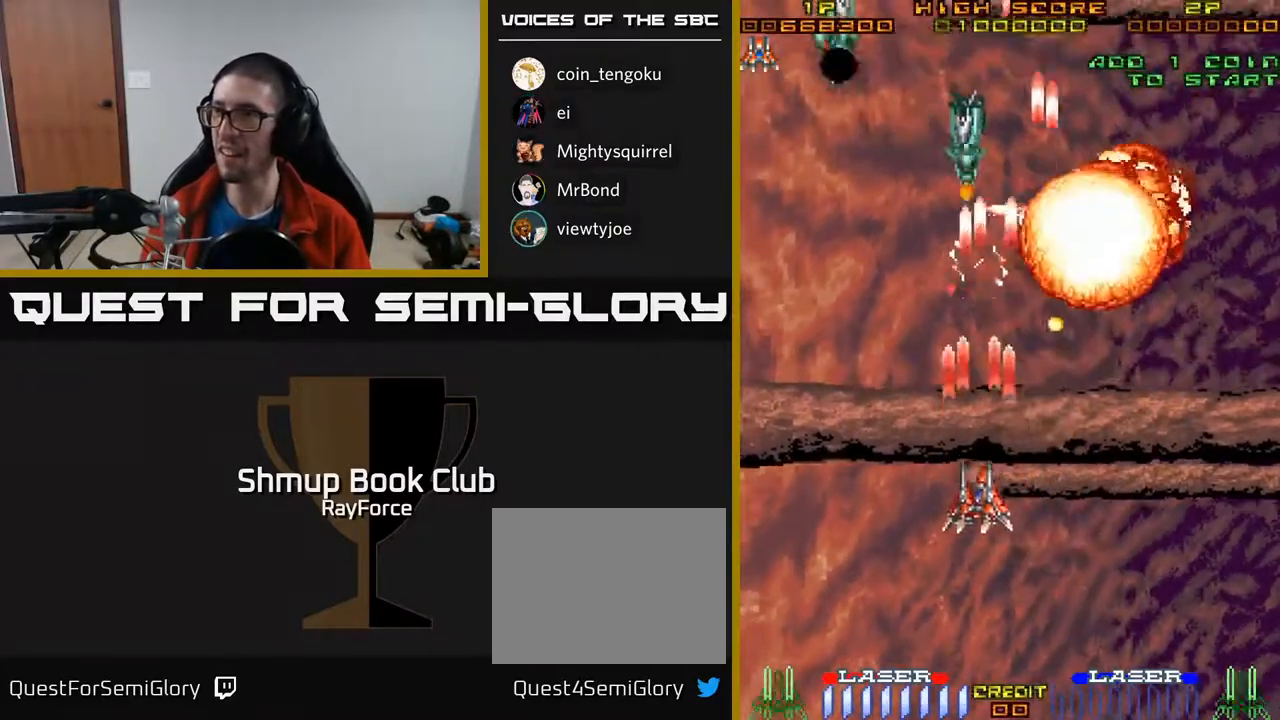
{"buttons": ["A"], "right_stick": "center", "events": [[450, "DPAD_DOWN", "up"]]}
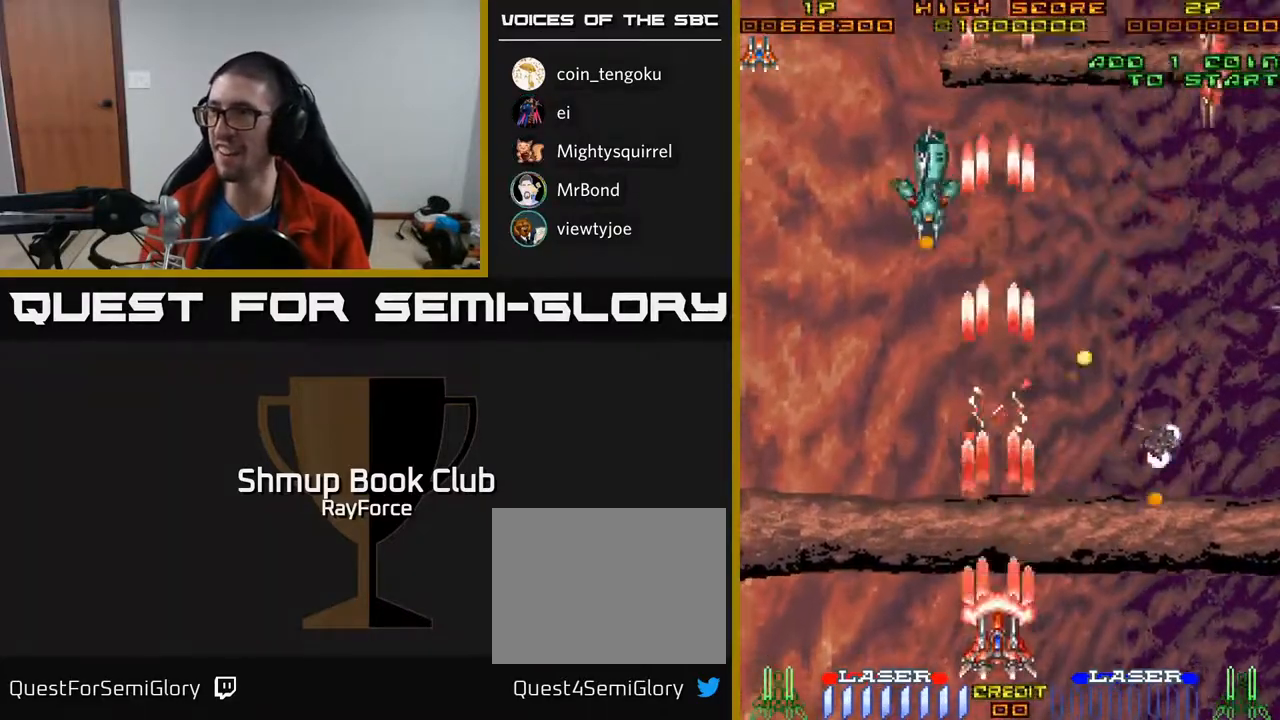
{"buttons": ["A", "DPAD_UP"], "right_stick": "center", "events": [[17, "DPAD_RIGHT", "down"], [133, "DPAD_UP", "down"], [183, "DPAD_RIGHT", "up"], [233, "DPAD_UP", "up"], [267, "DPAD_DOWN", "down"], [383, "DPAD_RIGHT", "down"], [400, "DPAD_DOWN", "up"], [450, "DPAD_UP", "down"], [467, "DPAD_RIGHT", "up"]]}
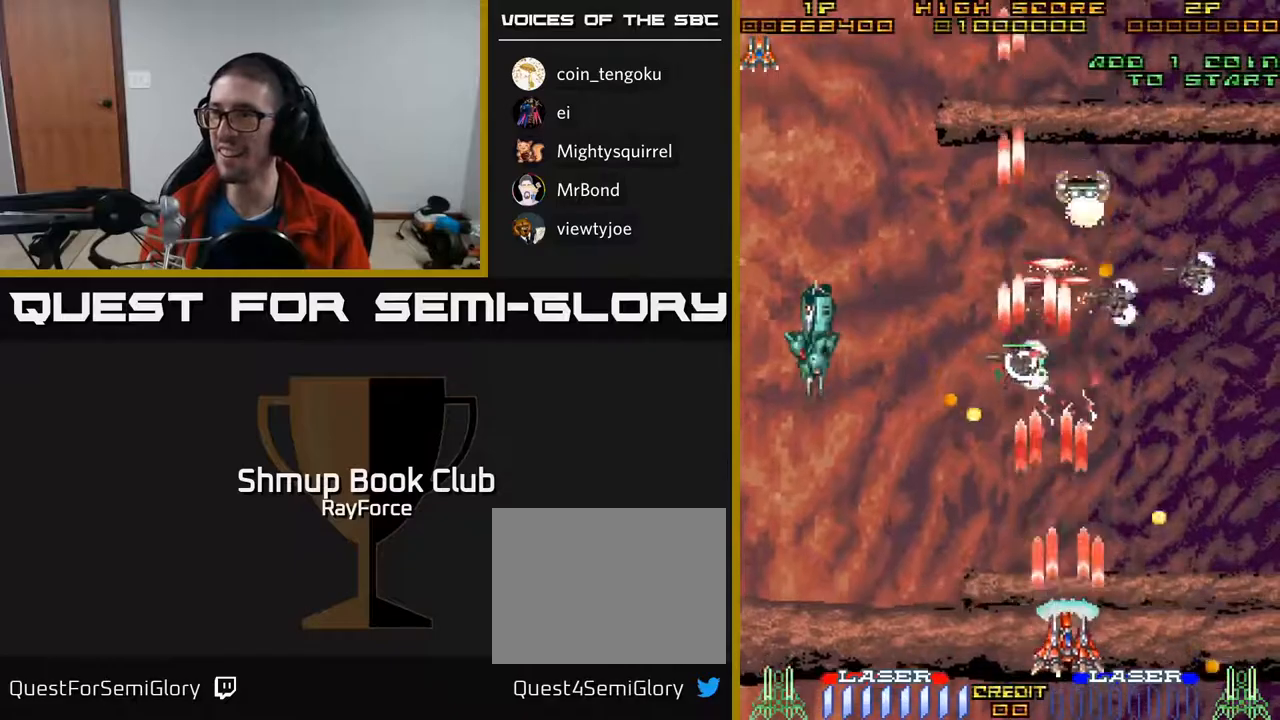
{"buttons": ["A", "DPAD_RIGHT"], "right_stick": "center", "events": [[133, "DPAD_RIGHT", "down"], [217, "DPAD_RIGHT", "up"], [350, "DPAD_UP", "up"], [383, "DPAD_DOWN", "down"], [400, "DPAD_RIGHT", "down"], [450, "DPAD_DOWN", "up"]]}
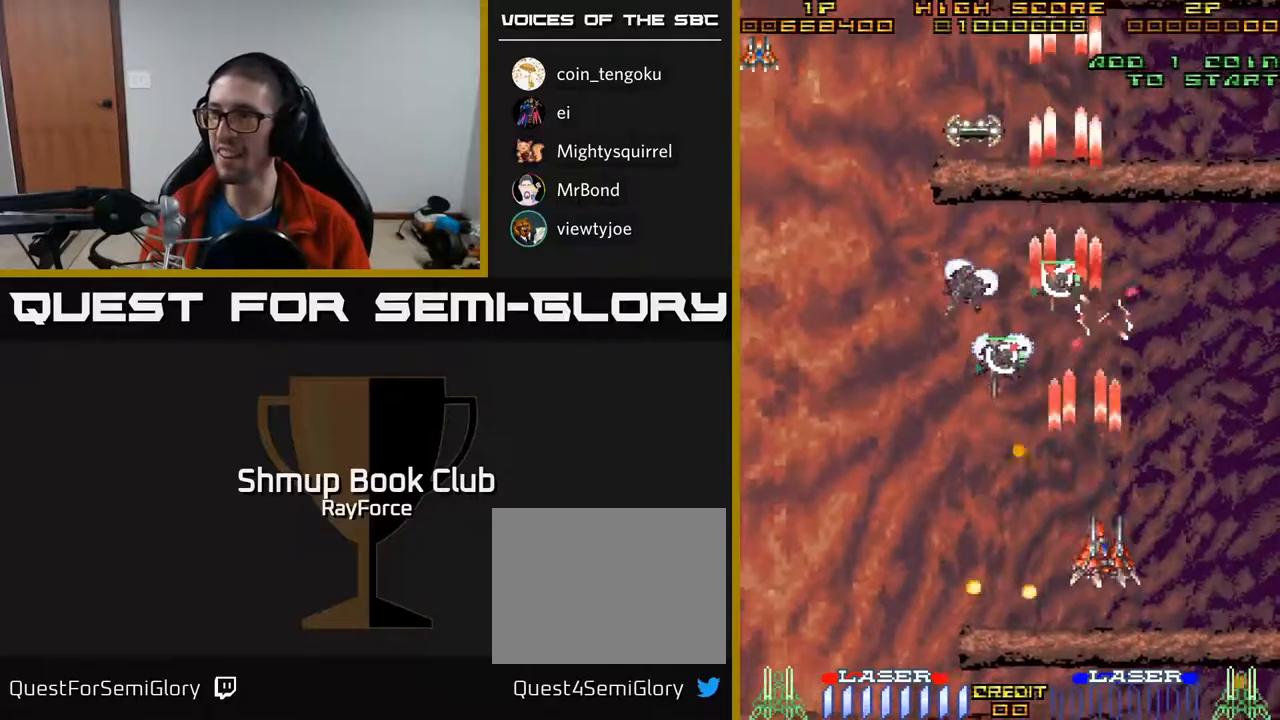
{"buttons": ["A", "DPAD_LEFT"], "right_stick": "center", "events": [[17, "DPAD_UP", "down"], [33, "DPAD_RIGHT", "up"], [50, "DPAD_LEFT", "down"], [100, "DPAD_UP", "up"], [183, "DPAD_UP", "down"], [300, "DPAD_UP", "up"]]}
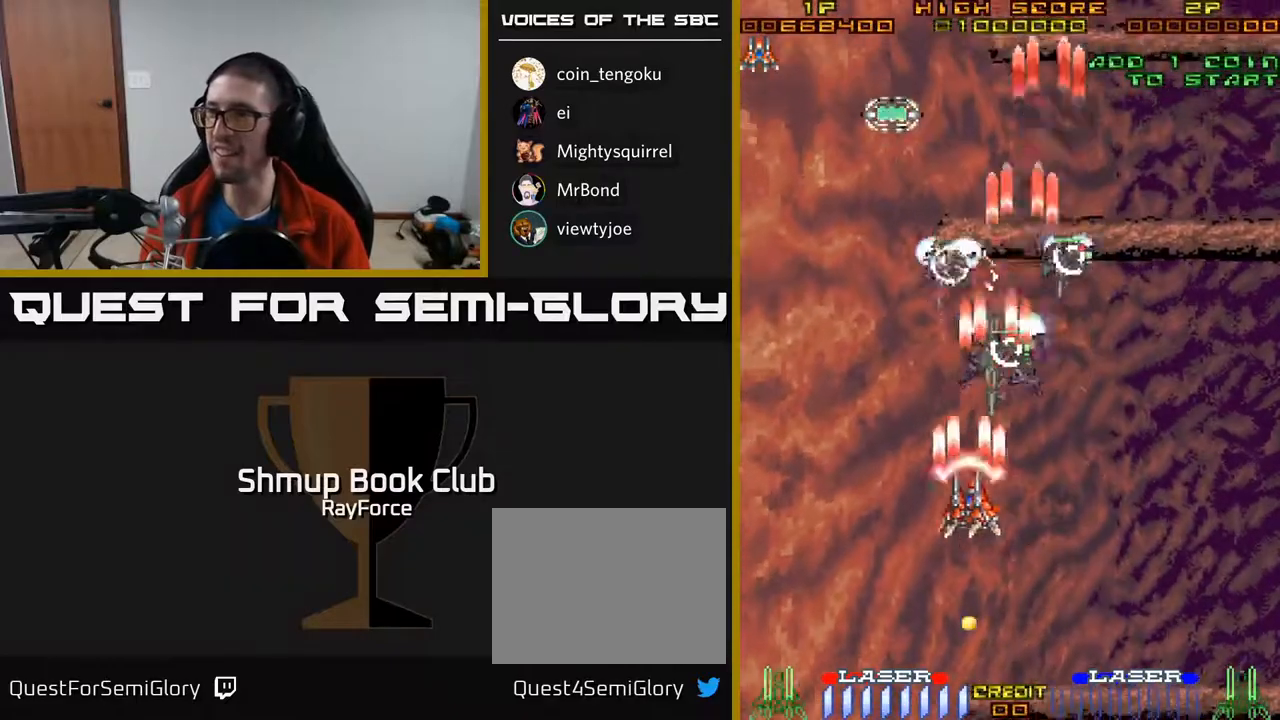
{"buttons": ["A", "X", "DPAD_DOWN", "DPAD_RIGHT"], "right_stick": "center"}
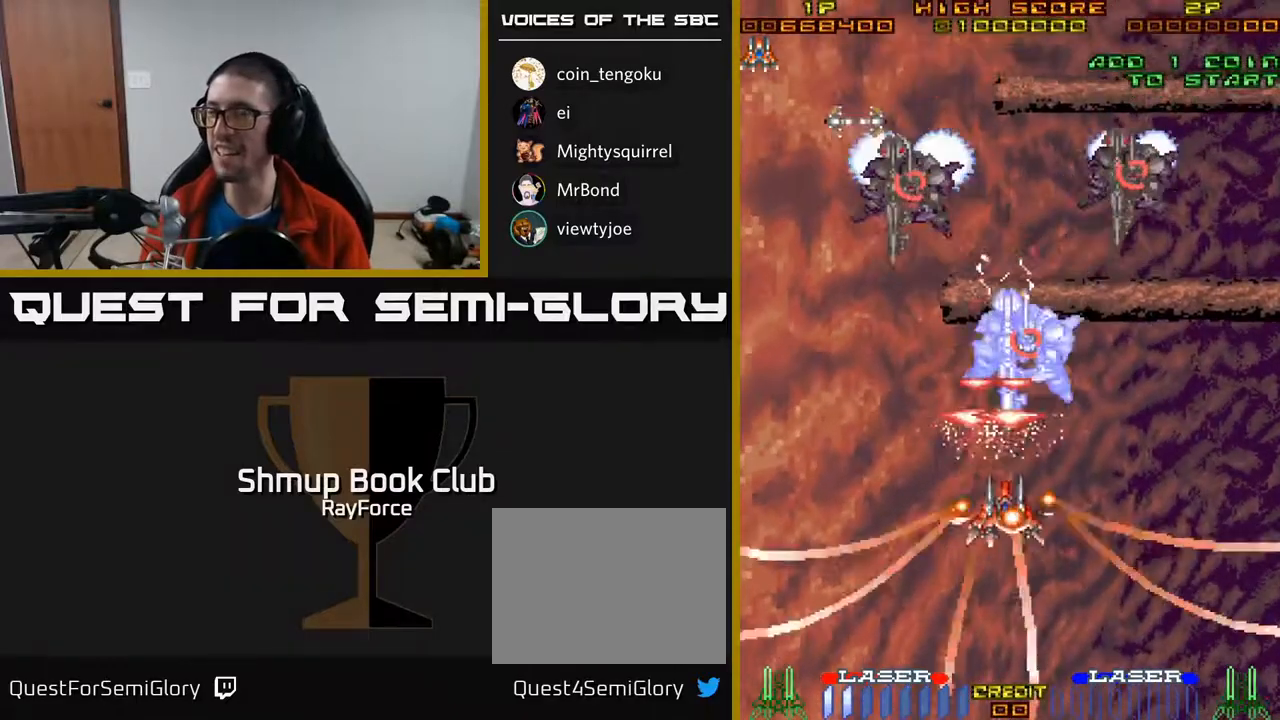
{"buttons": ["A", "DPAD_DOWN"], "right_stick": "center", "events": [[17, "X", "up"], [150, "A", "up"], [233, "DPAD_RIGHT", "up"], [250, "A", "down"], [317, "DPAD_LEFT", "down"], [433, "DPAD_LEFT", "up"]]}
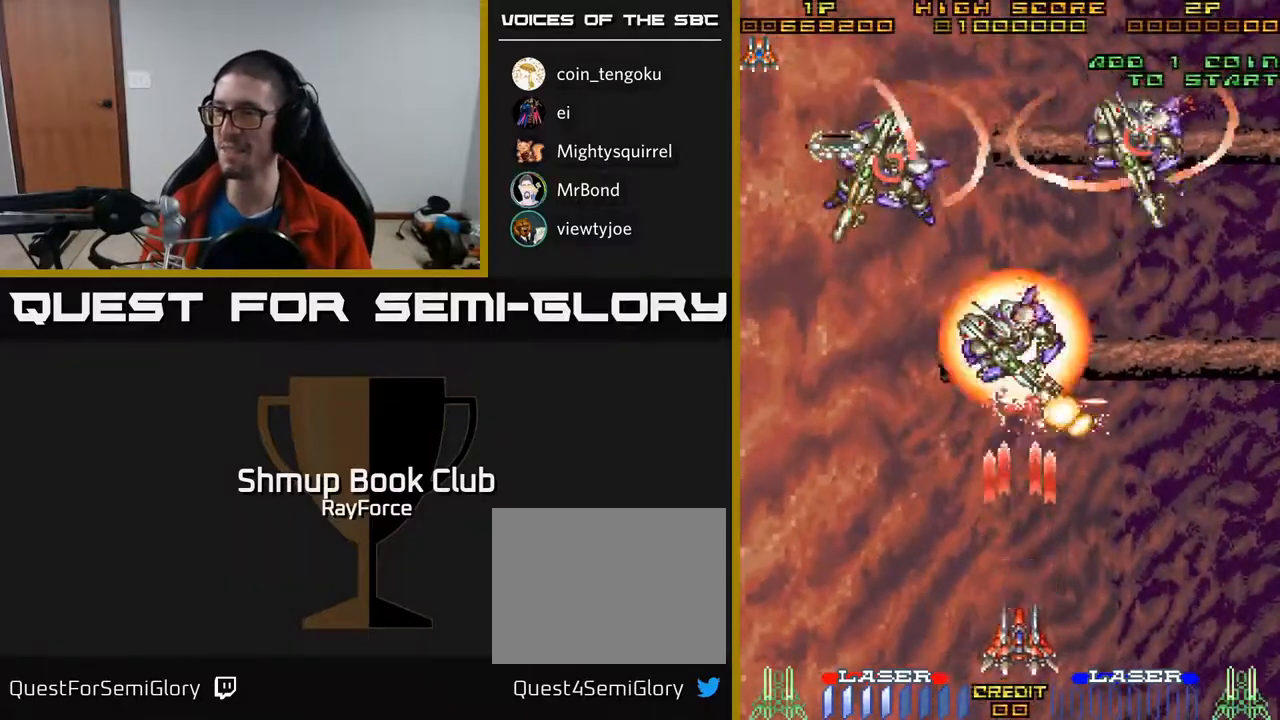
{"buttons": ["A", "DPAD_RIGHT"], "right_stick": "center", "events": [[33, "DPAD_RIGHT", "down"], [167, "DPAD_RIGHT", "up"], [183, "DPAD_DOWN", "up"], [233, "DPAD_LEFT", "down"], [483, "DPAD_LEFT", "up"], [500, "DPAD_RIGHT", "down"]]}
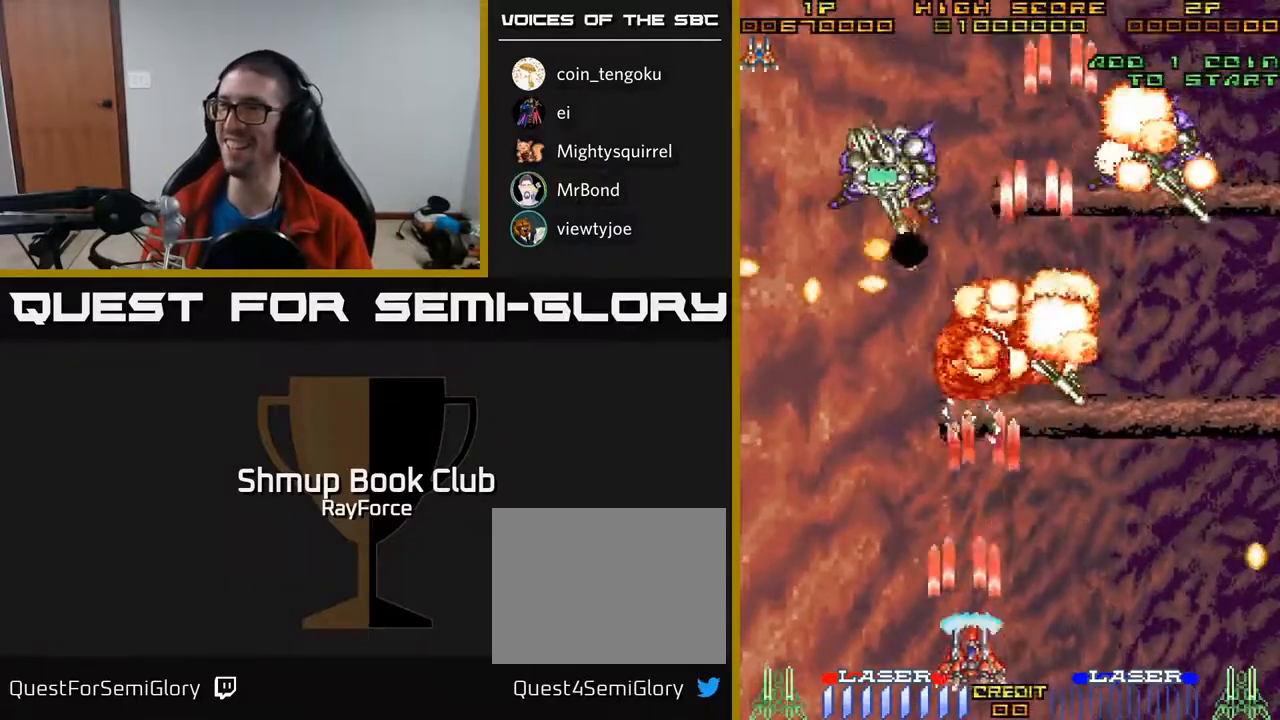
{"buttons": ["A"], "right_stick": "center", "events": [[167, "DPAD_RIGHT", "up"], [200, "DPAD_LEFT", "down"], [450, "DPAD_LEFT", "up"]]}
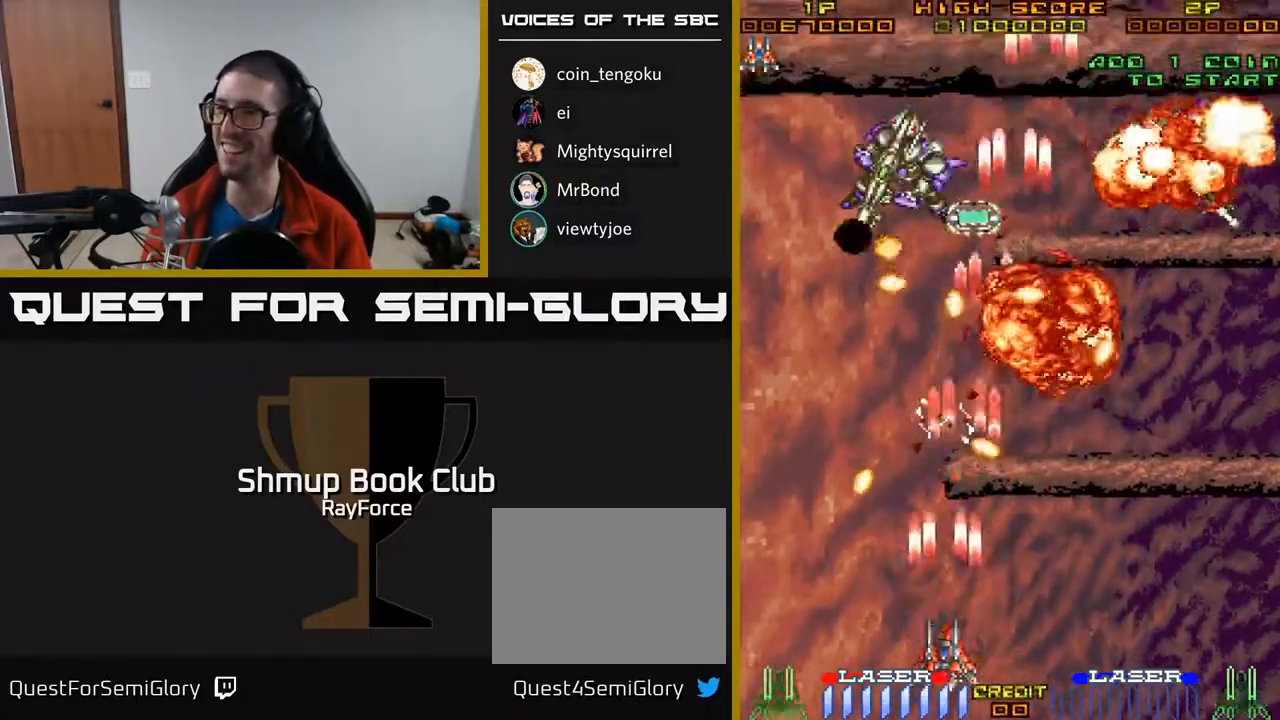
{"buttons": ["A", "DPAD_UP", "DPAD_RIGHT"], "right_stick": "center", "events": [[233, "DPAD_UP", "down"], [450, "DPAD_RIGHT", "down"]]}
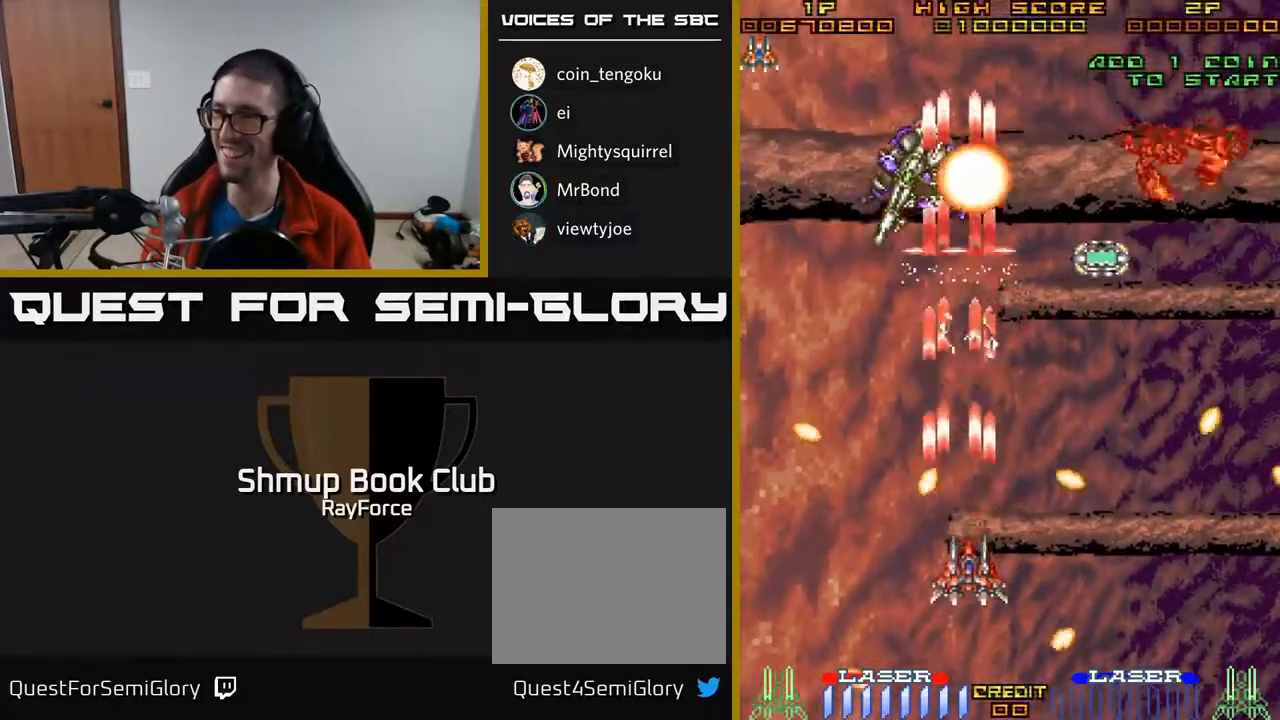
{"buttons": ["A", "DPAD_UP", "DPAD_RIGHT"], "right_stick": "center", "events": []}
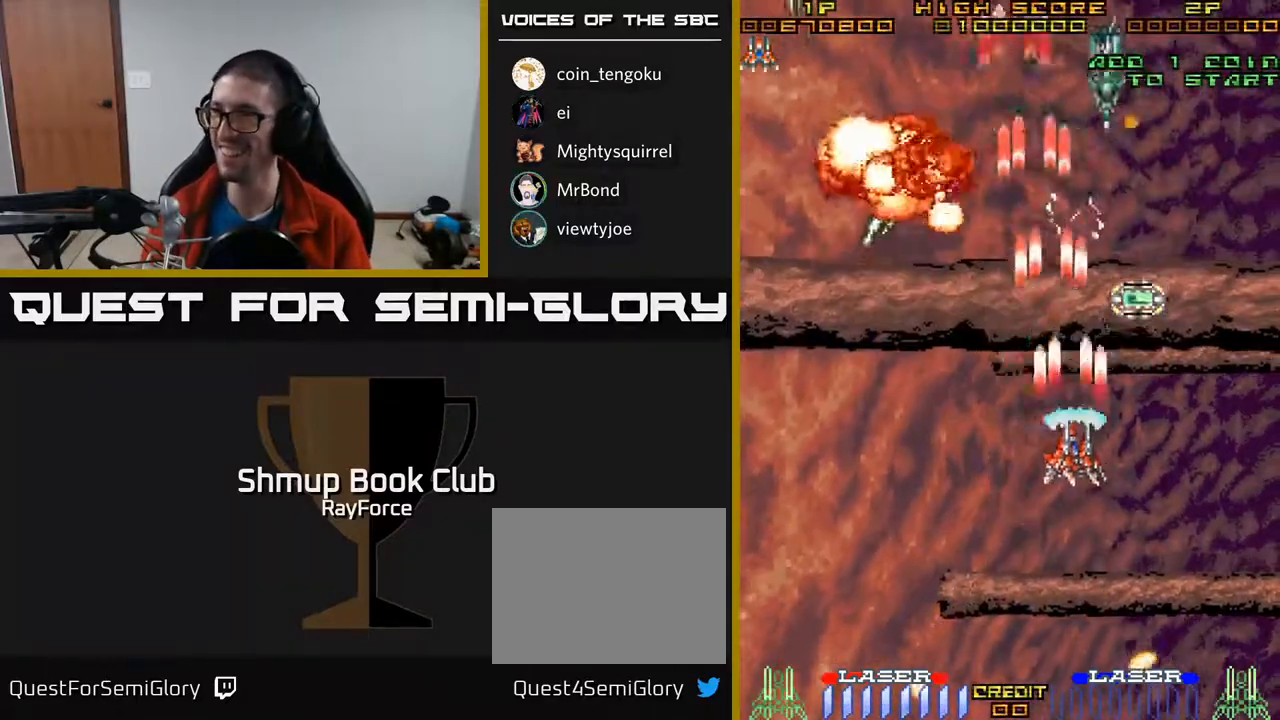
{"buttons": ["A", "DPAD_UP"], "right_stick": "center", "events": [[200, "DPAD_RIGHT", "up"]]}
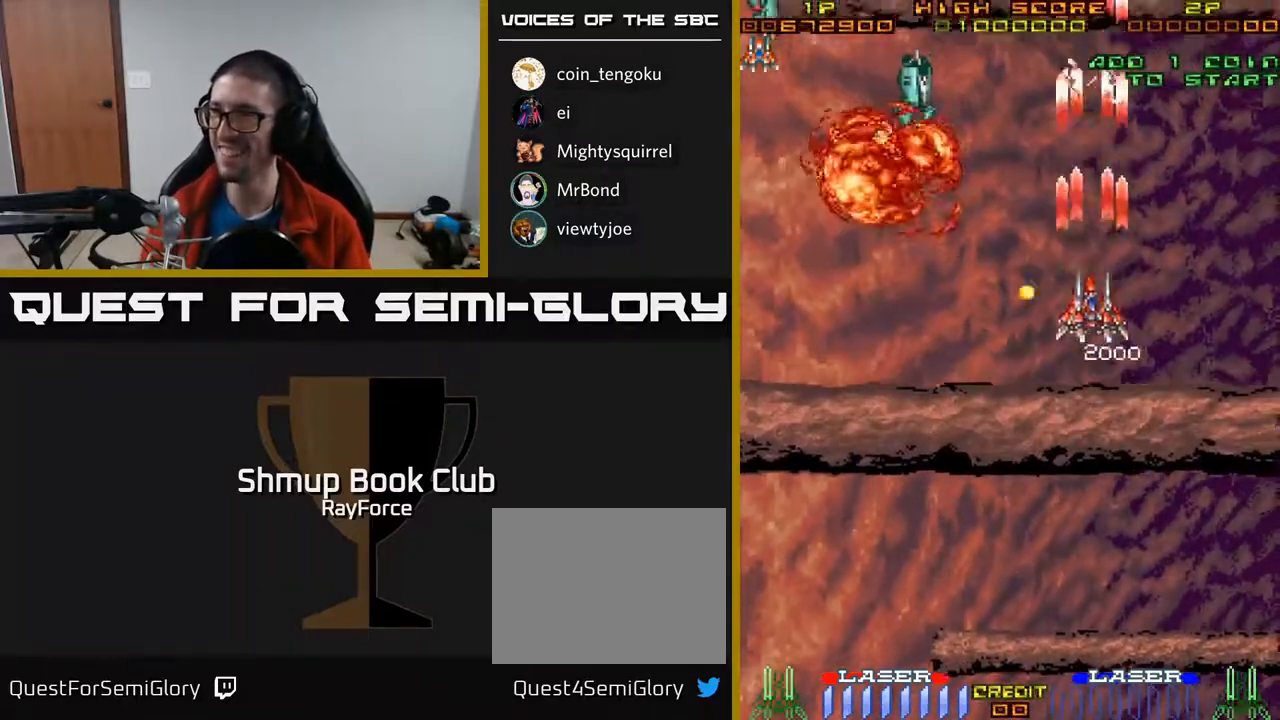
{"buttons": ["A", "DPAD_DOWN", "DPAD_LEFT"], "right_stick": "center", "events": [[33, "DPAD_UP", "up"], [50, "DPAD_DOWN", "down"], [133, "DPAD_LEFT", "down"]]}
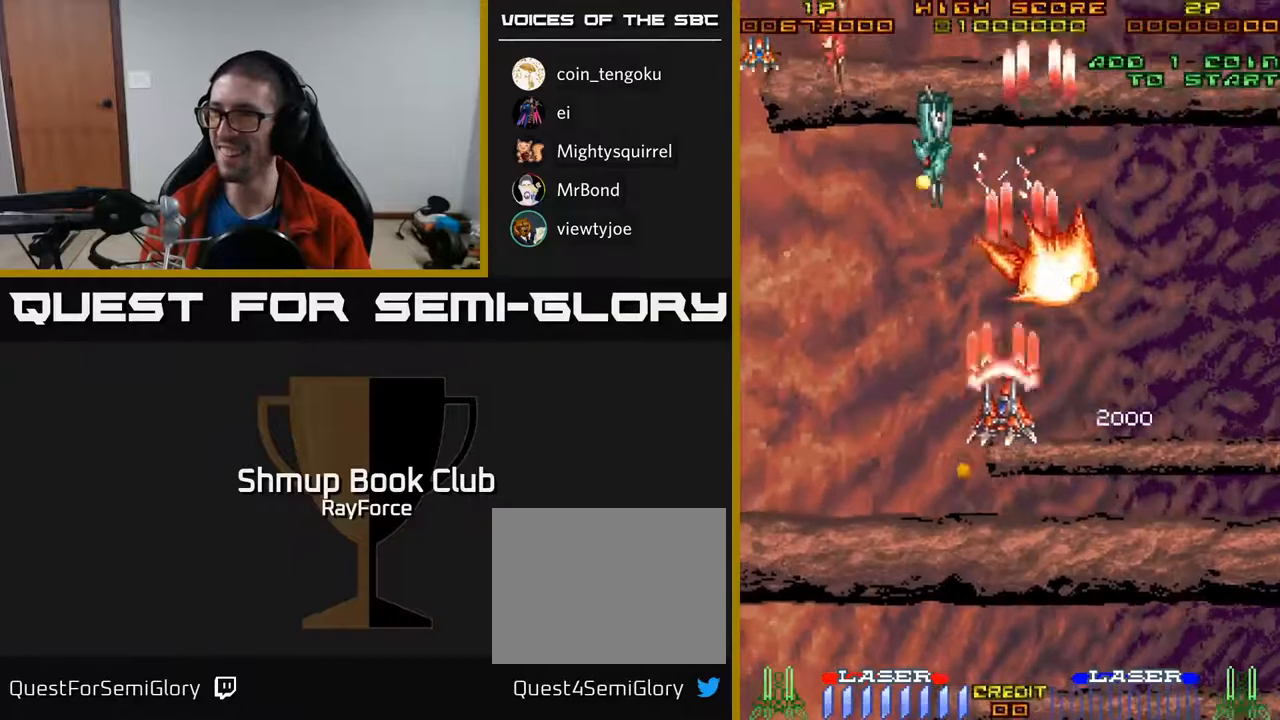
{"buttons": ["A", "DPAD_DOWN", "DPAD_LEFT"], "right_stick": "center", "events": [[67, "DPAD_LEFT", "up"], [167, "DPAD_RIGHT", "down"], [217, "DPAD_RIGHT", "up"], [450, "DPAD_LEFT", "down"]]}
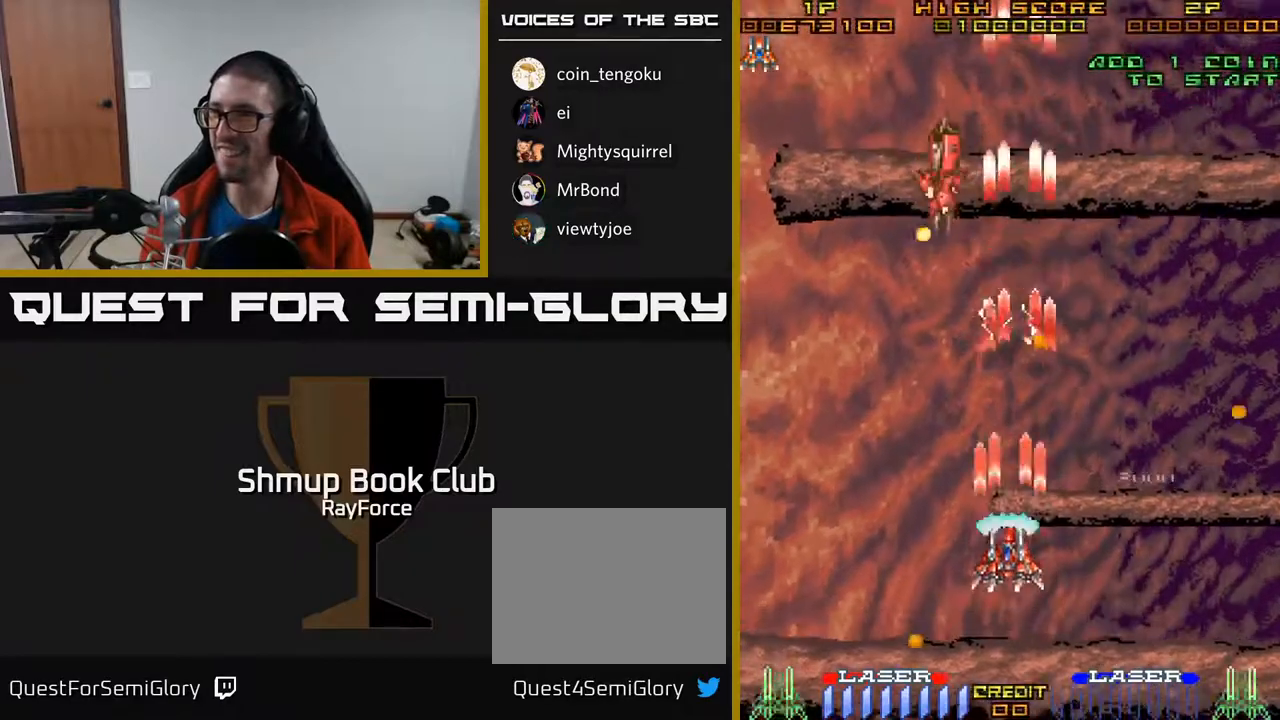
{"buttons": ["A", "DPAD_UP", "DPAD_LEFT"], "right_stick": "center", "events": [[300, "DPAD_LEFT", "up"], [333, "DPAD_DOWN", "up"], [333, "DPAD_RIGHT", "down"], [450, "DPAD_RIGHT", "up"], [450, "DPAD_UP", "down"], [483, "DPAD_LEFT", "down"]]}
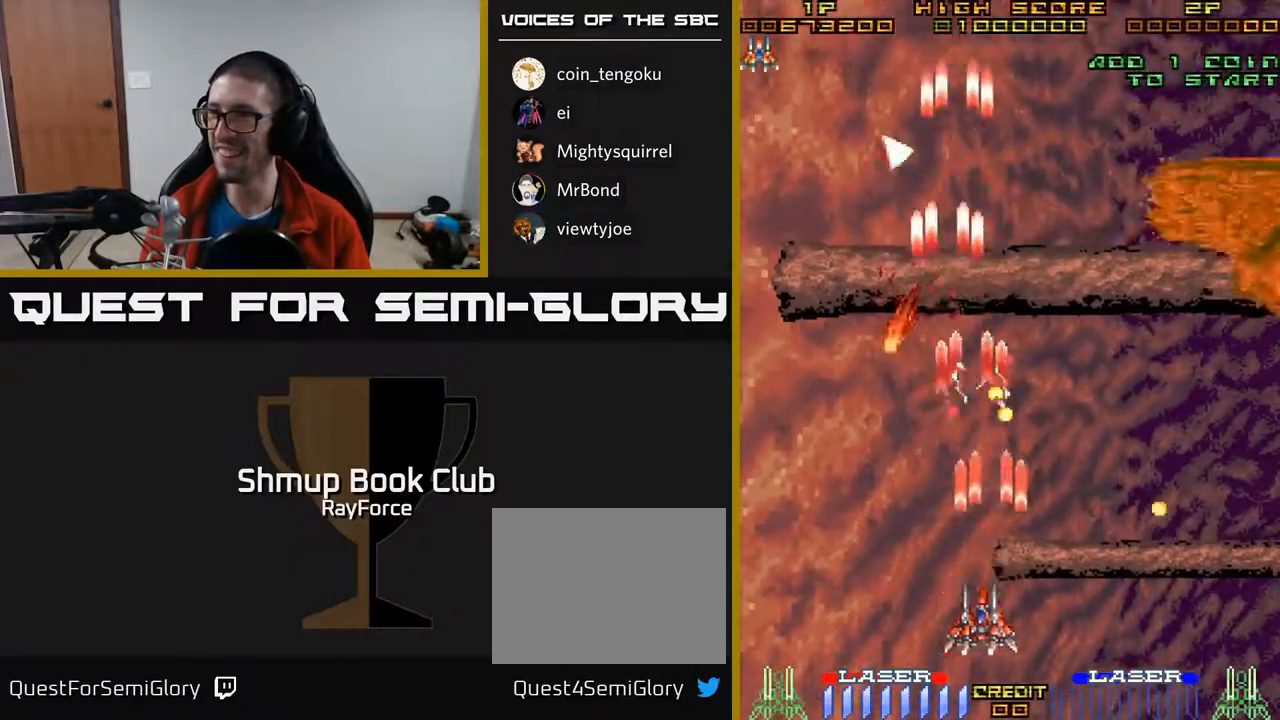
{"buttons": ["A", "DPAD_UP", "DPAD_RIGHT"], "right_stick": "center", "events": [[183, "DPAD_LEFT", "up"], [450, "DPAD_RIGHT", "down"]]}
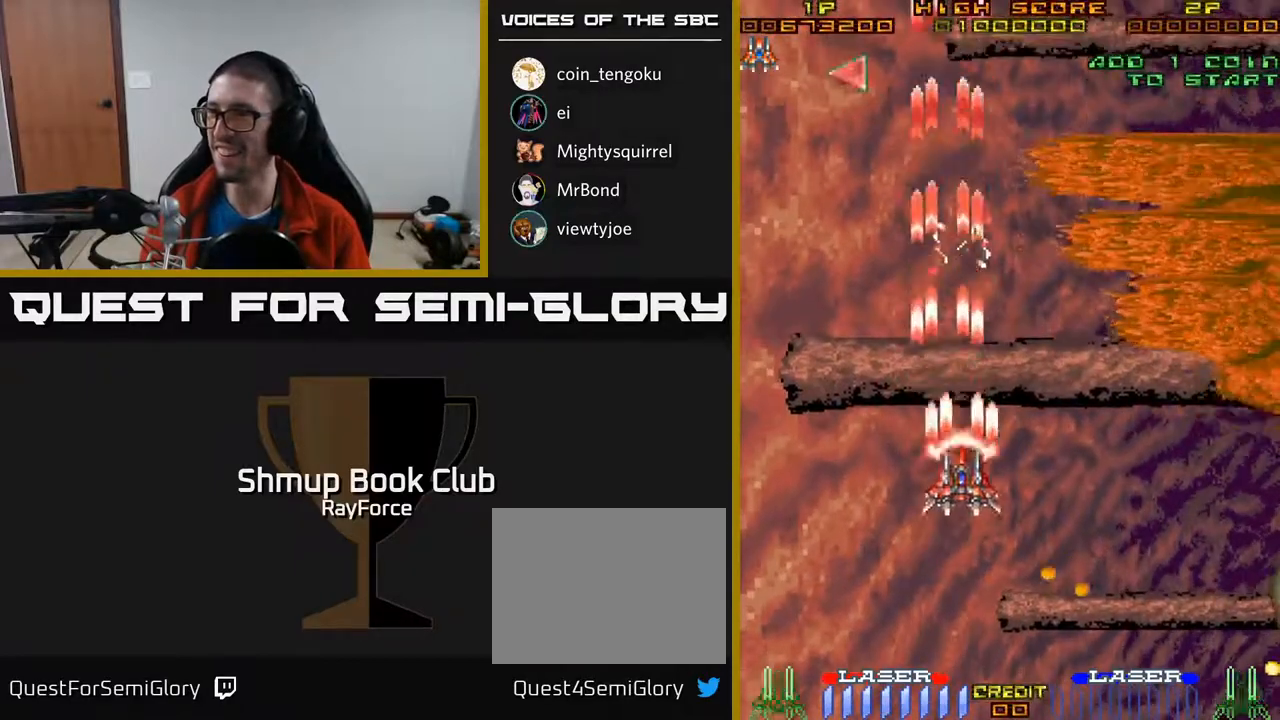
{"buttons": ["A", "DPAD_UP", "DPAD_LEFT"], "right_stick": "center", "events": [[17, "DPAD_UP", "up"], [183, "DPAD_RIGHT", "up"], [183, "DPAD_UP", "down"], [250, "DPAD_LEFT", "down"]]}
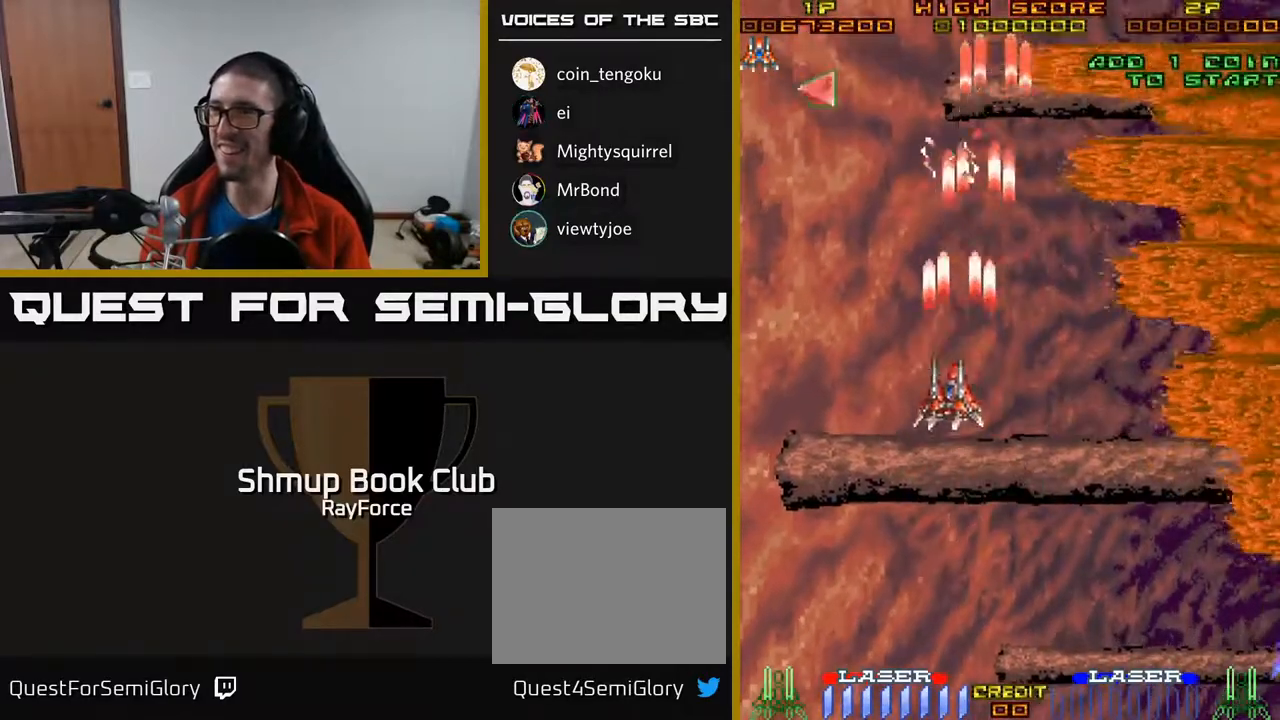
{"buttons": ["A", "DPAD_UP"], "right_stick": "center", "events": [[283, "DPAD_LEFT", "up"]]}
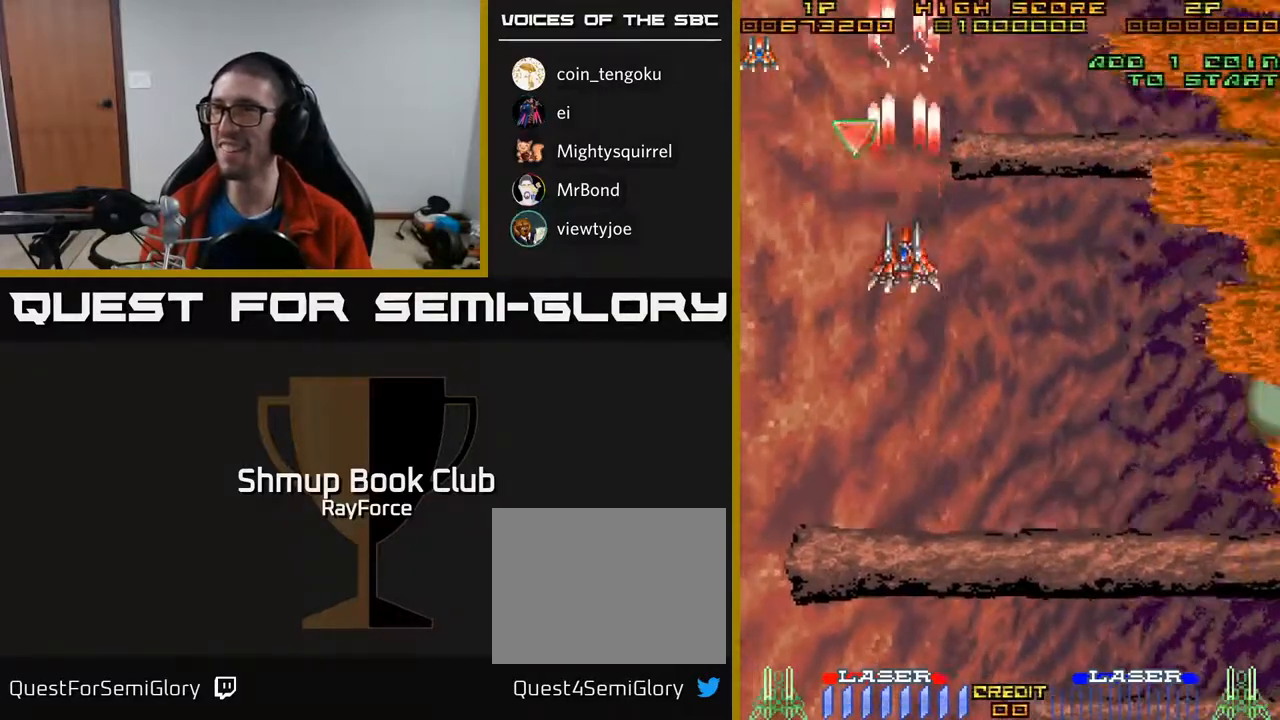
{"buttons": ["A", "DPAD_DOWN", "DPAD_RIGHT"], "right_stick": "center", "events": [[67, "DPAD_LEFT", "down"], [200, "DPAD_LEFT", "up"], [367, "DPAD_UP", "up"], [383, "DPAD_RIGHT", "down"], [400, "DPAD_DOWN", "down"]]}
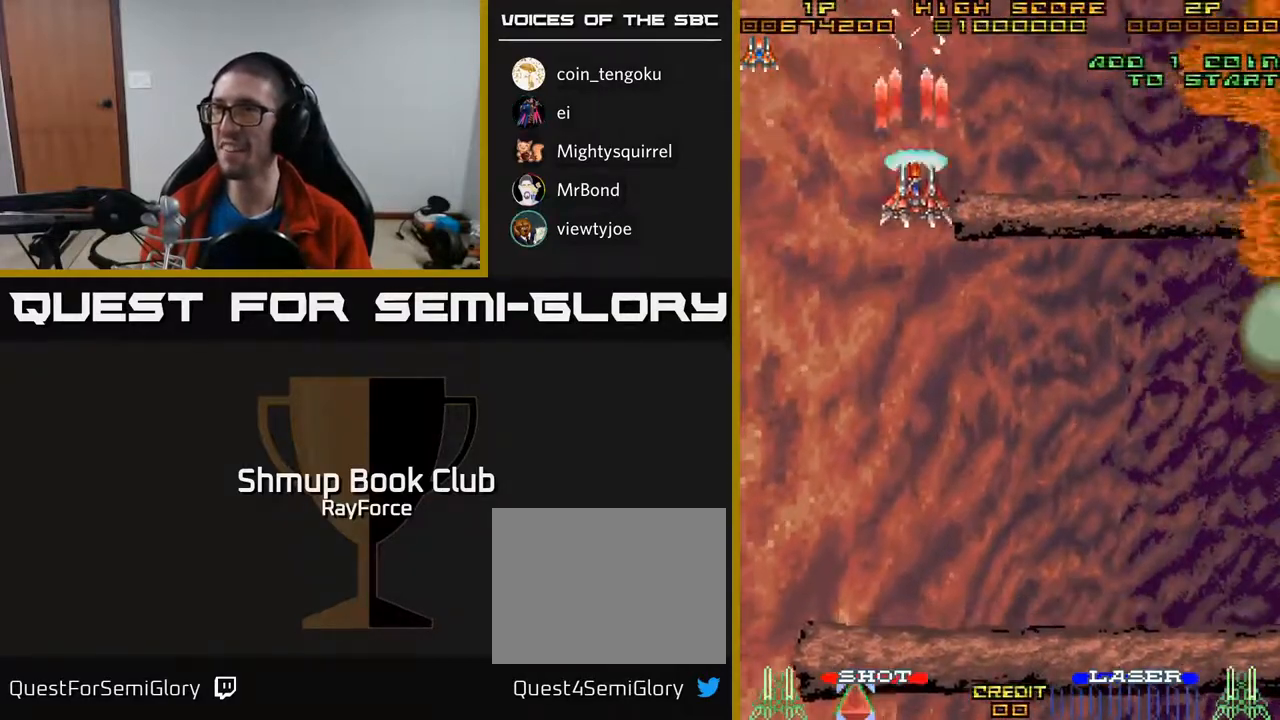
{"buttons": ["A", "DPAD_DOWN", "DPAD_RIGHT"], "right_stick": "center", "events": []}
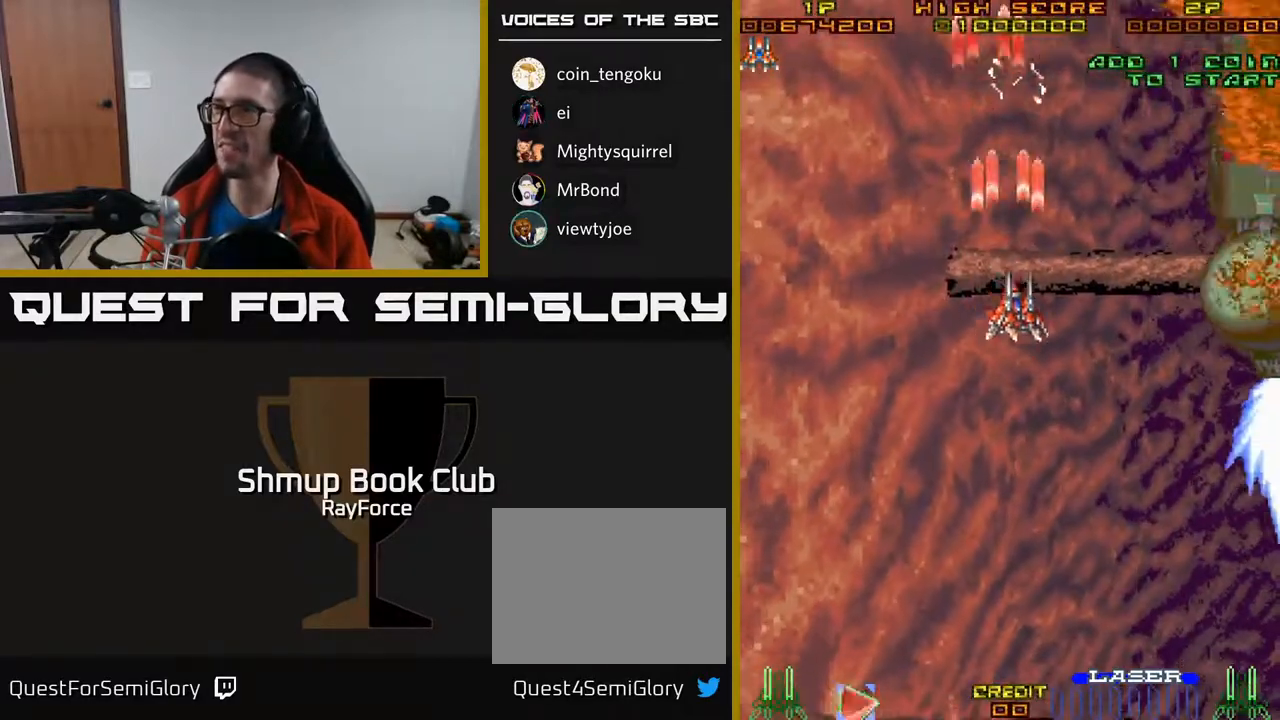
{"buttons": ["A", "DPAD_DOWN", "DPAD_RIGHT"], "right_stick": "center", "events": [[250, "DPAD_DOWN", "up"], [350, "DPAD_DOWN", "down"]]}